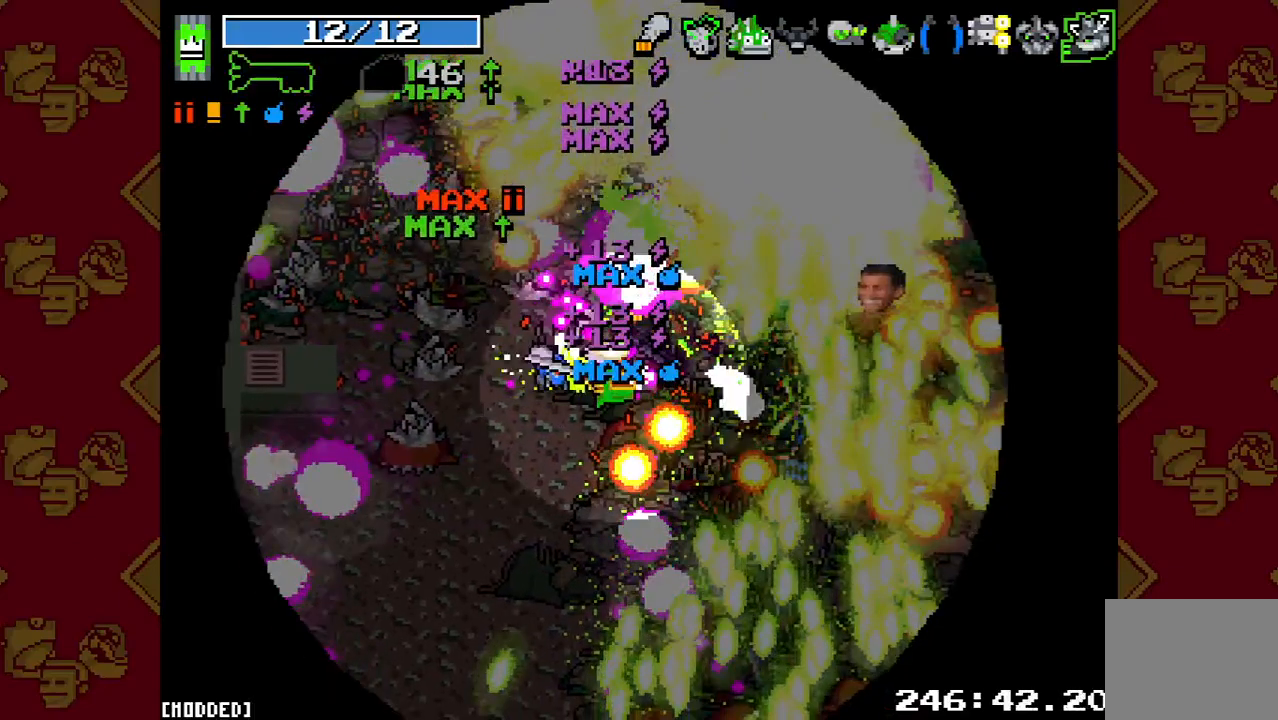
Gameplay with a controller (PlayStation layout); each line is a JSON object with the inputs held at the frame after it. "events" lists button and stick changes between this image and that frame as [ms after this image, input, new state], when the widget could be followed in between. Not read: L3 R3.
{"buttons": [], "left_stick": "right", "right_stick": "up", "events": [[167, "left_stick", "right"], [200, "R2", "up"]]}
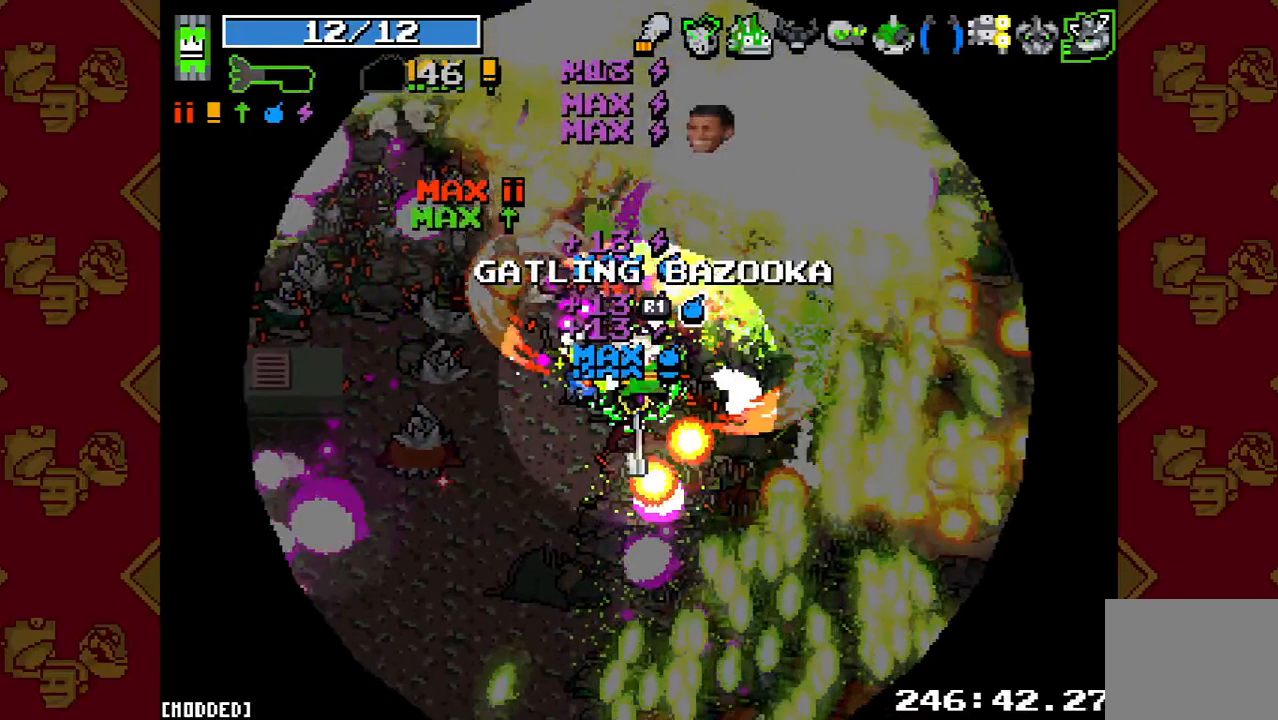
{"buttons": ["L1"], "left_stick": "right", "right_stick": "up", "events": [[100, "L1", "down"]]}
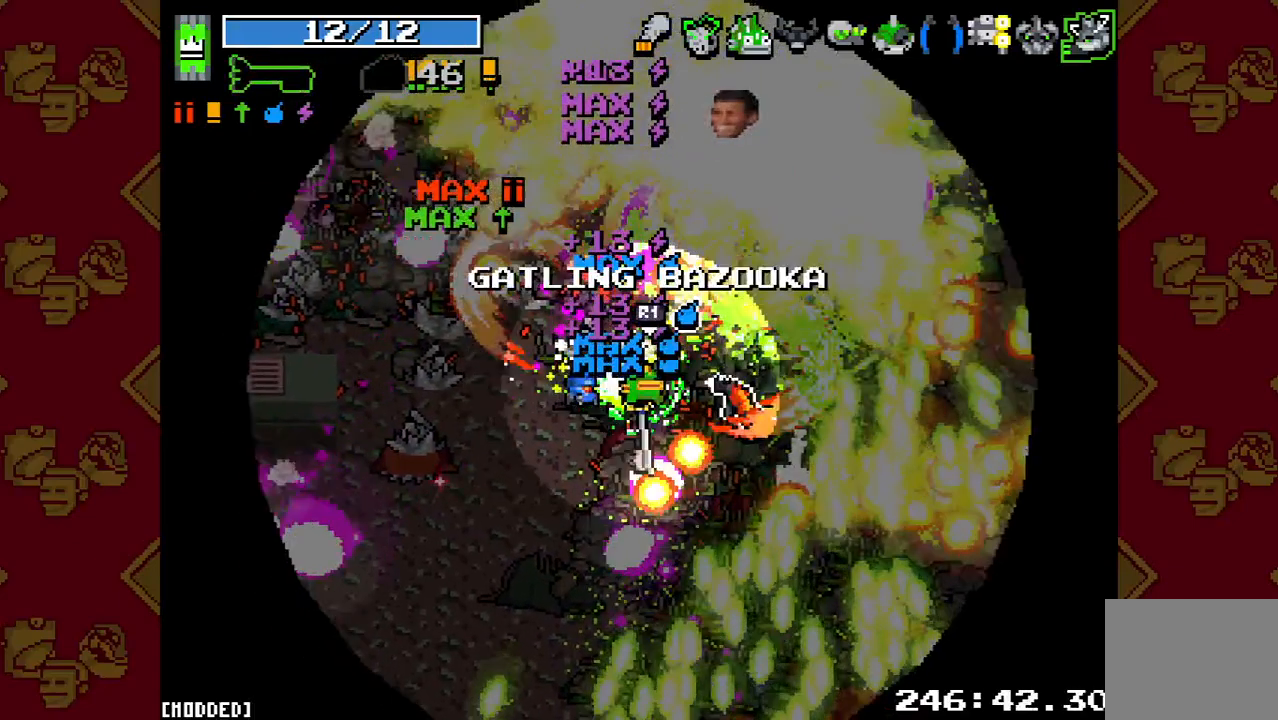
{"buttons": ["R2"], "left_stick": "right", "right_stick": "up", "events": [[100, "L1", "up"], [133, "left_stick", "up-right"], [267, "R2", "down"], [433, "left_stick", "right"]]}
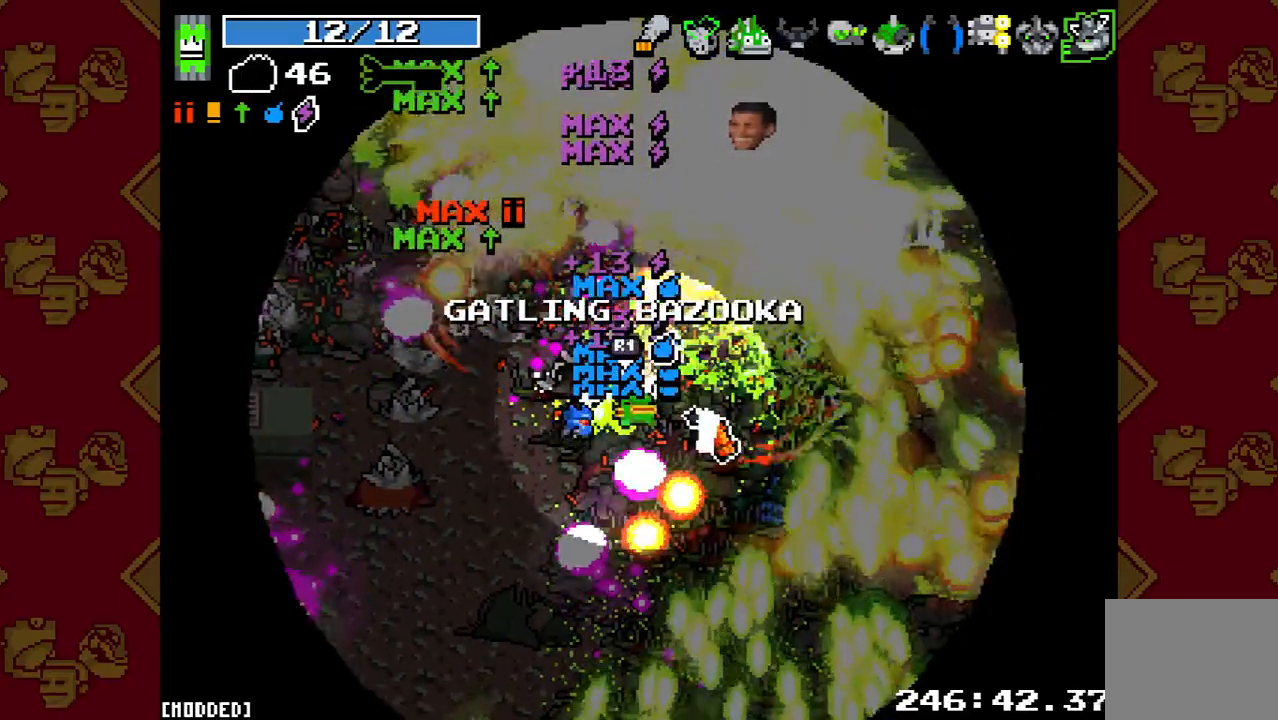
{"buttons": ["L1"], "left_stick": "right", "right_stick": "up", "events": [[333, "R2", "up"], [433, "L1", "down"]]}
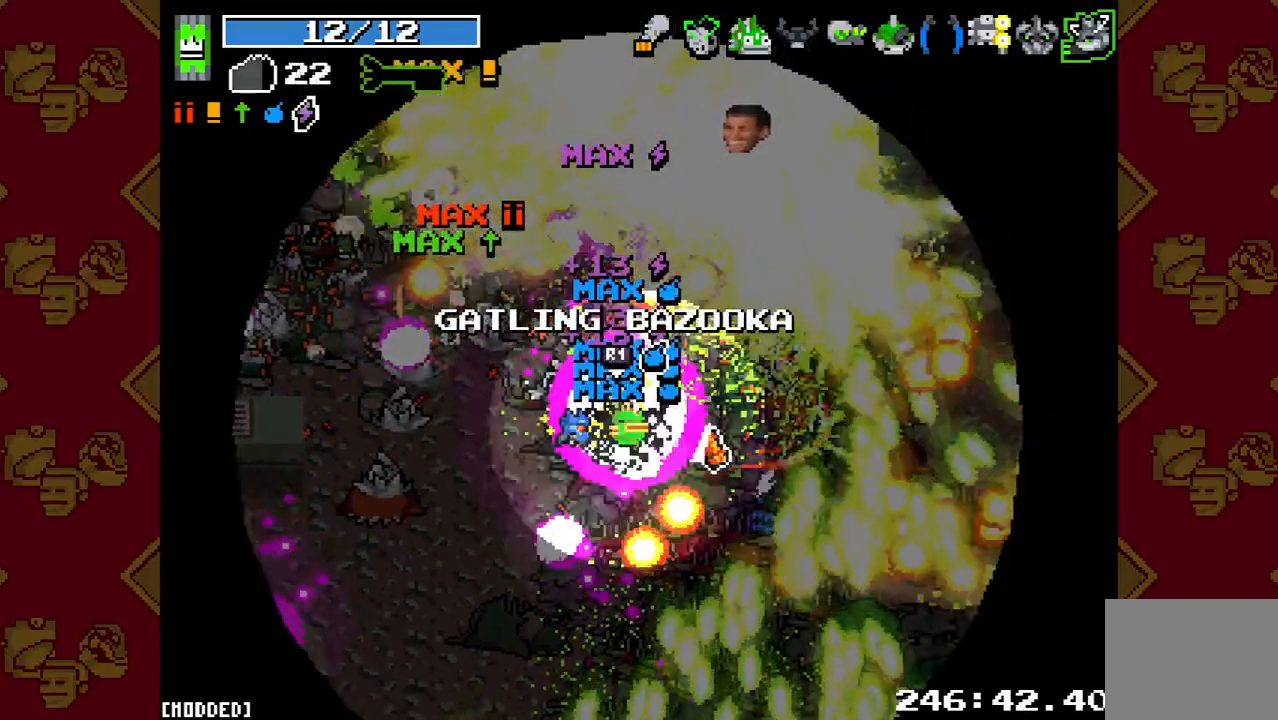
{"buttons": ["L1"], "left_stick": "up-right", "right_stick": "up", "events": [[233, "left_stick", "up-right"]]}
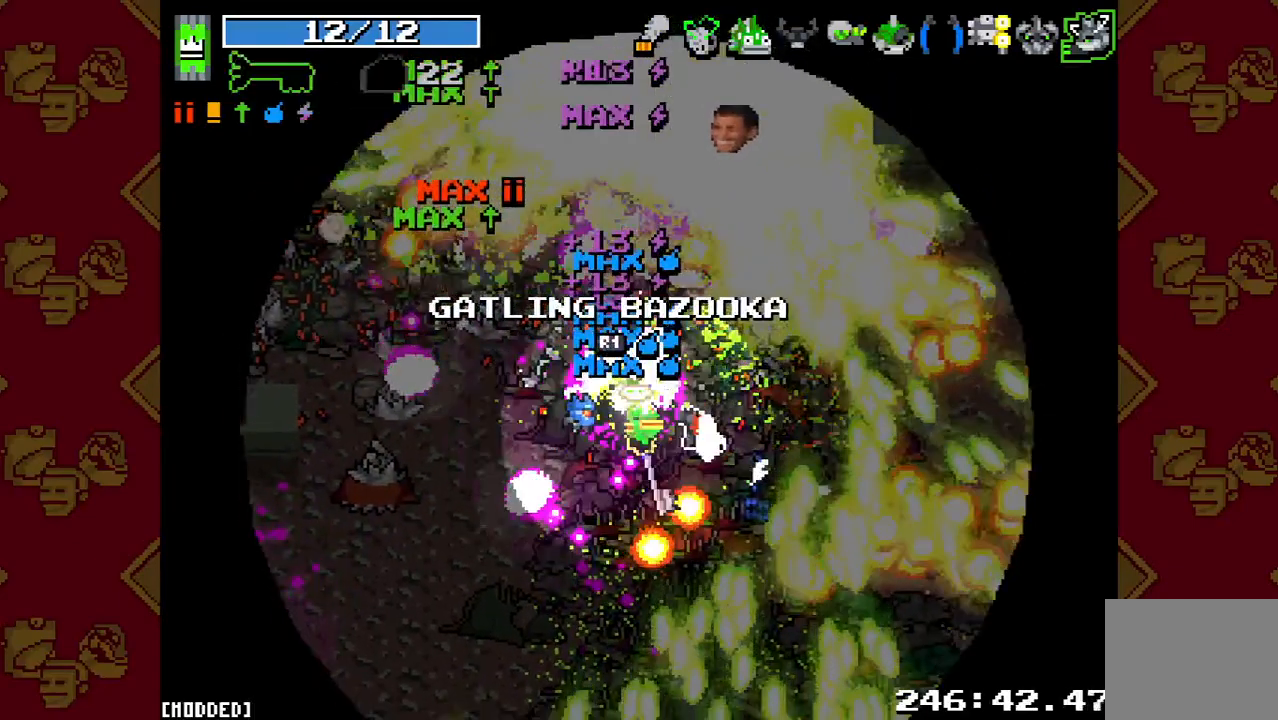
{"buttons": ["R2"], "left_stick": "up-right", "right_stick": "up", "events": [[67, "L1", "up"], [100, "R2", "down"]]}
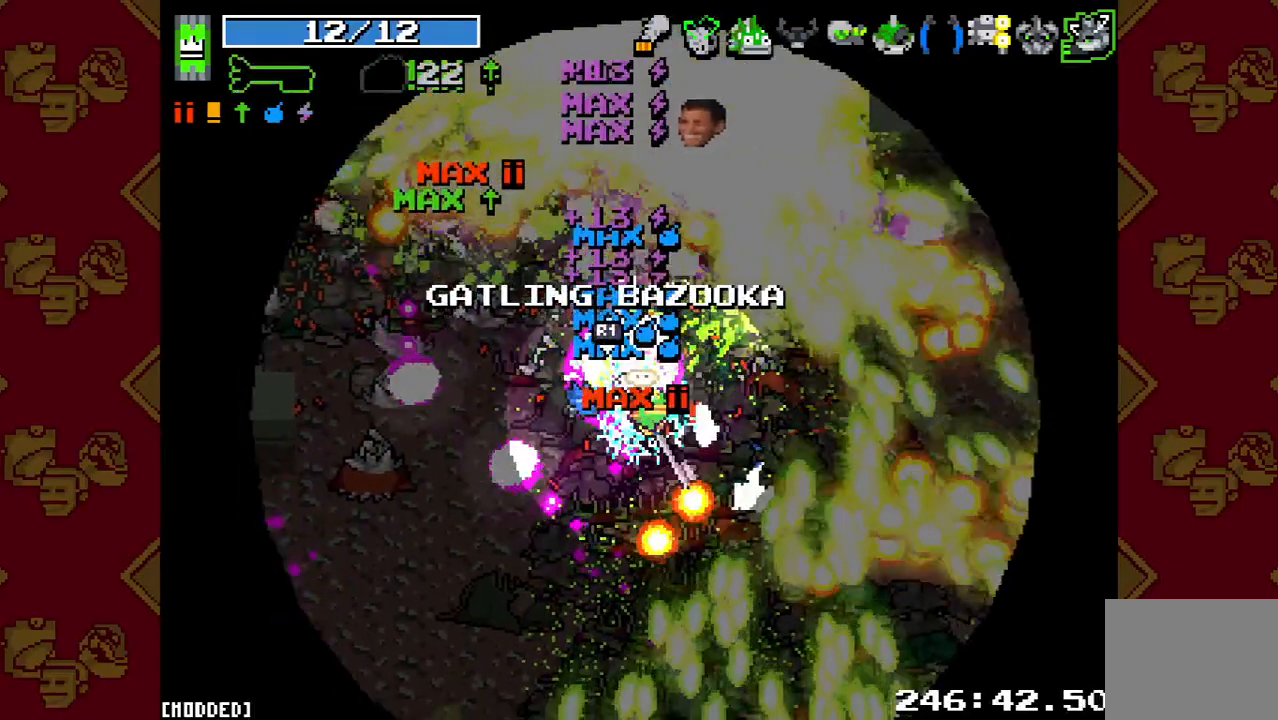
{"buttons": [], "left_stick": "up-right", "right_stick": "up", "events": [[33, "R2", "up"]]}
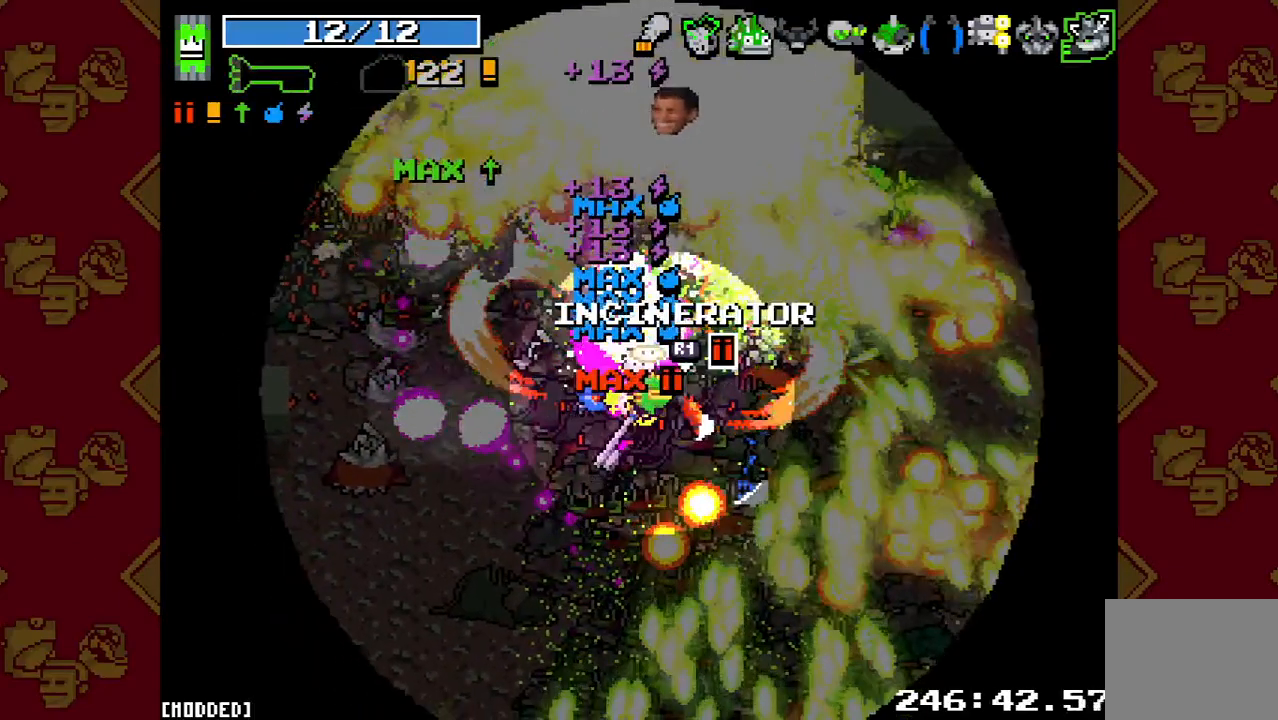
{"buttons": ["R2"], "left_stick": "up-right", "right_stick": "up", "events": [[167, "R2", "down"]]}
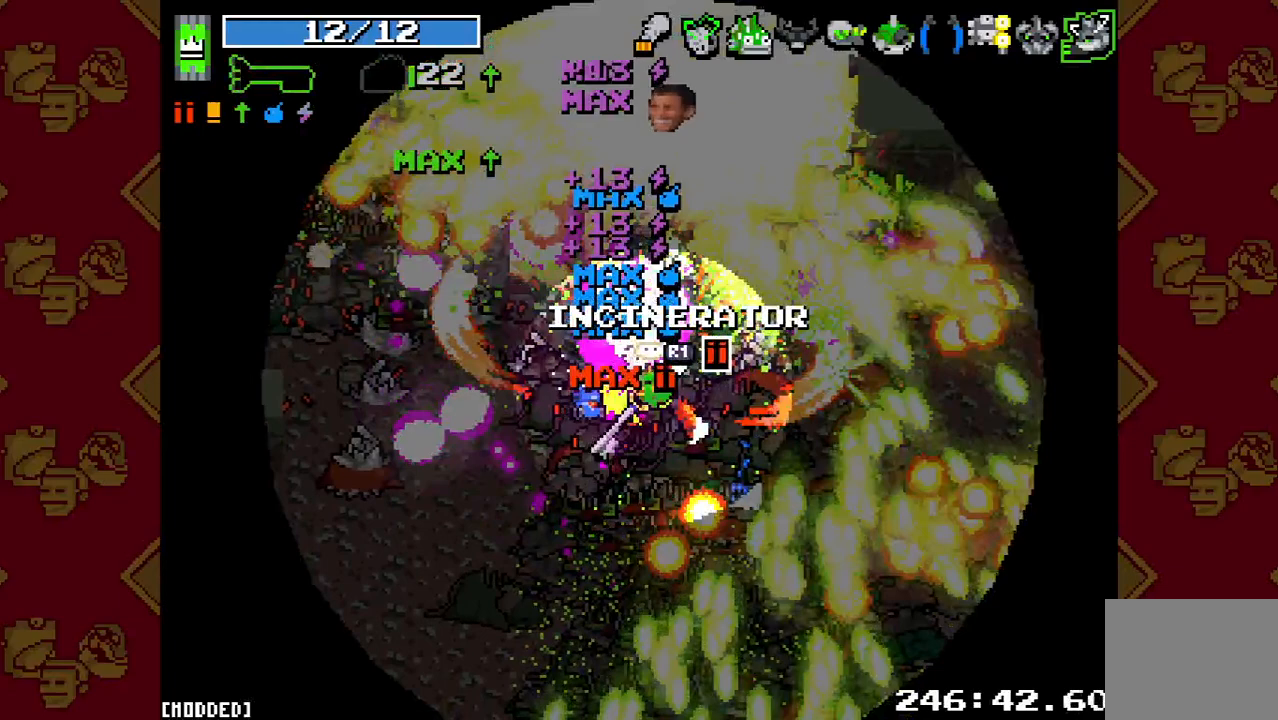
{"buttons": [], "left_stick": "up-right", "right_stick": "up", "events": [[367, "R2", "up"]]}
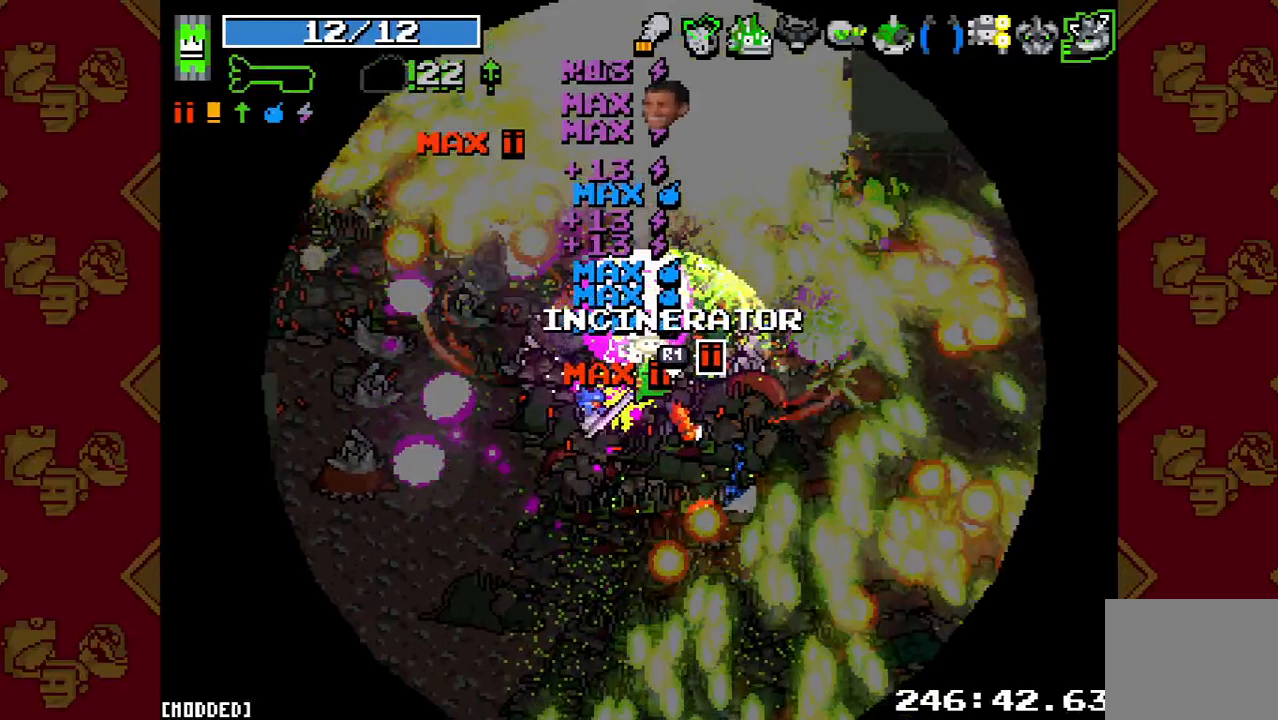
{"buttons": [], "left_stick": "up-right", "right_stick": "up", "events": []}
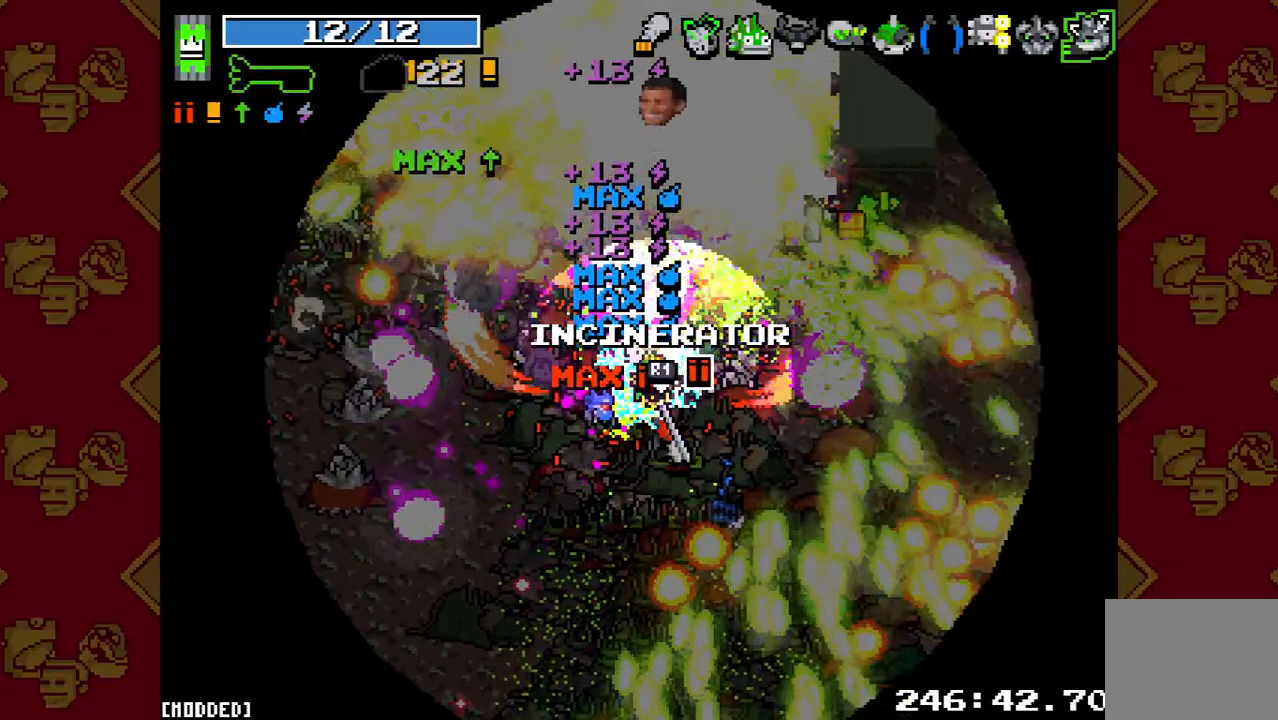
{"buttons": [], "left_stick": "right", "right_stick": "up", "events": [[200, "left_stick", "right"]]}
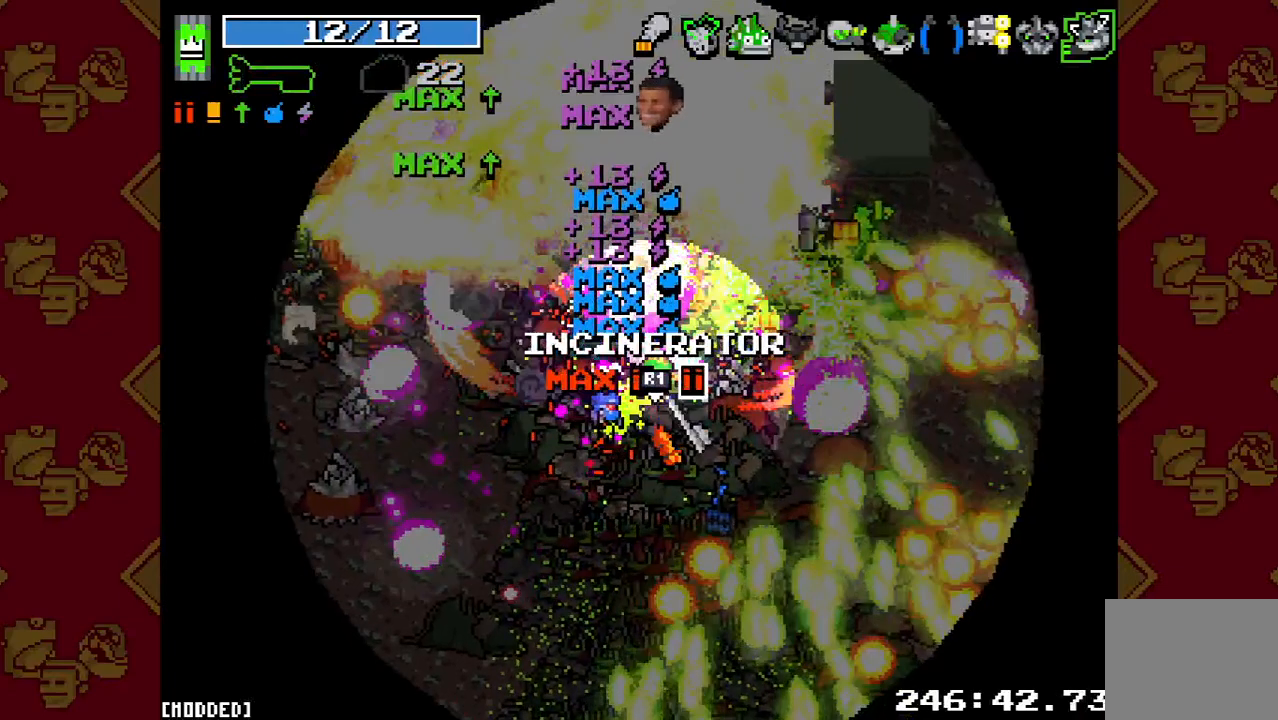
{"buttons": ["R2"], "left_stick": "right", "right_stick": "up", "events": [[33, "R2", "down"]]}
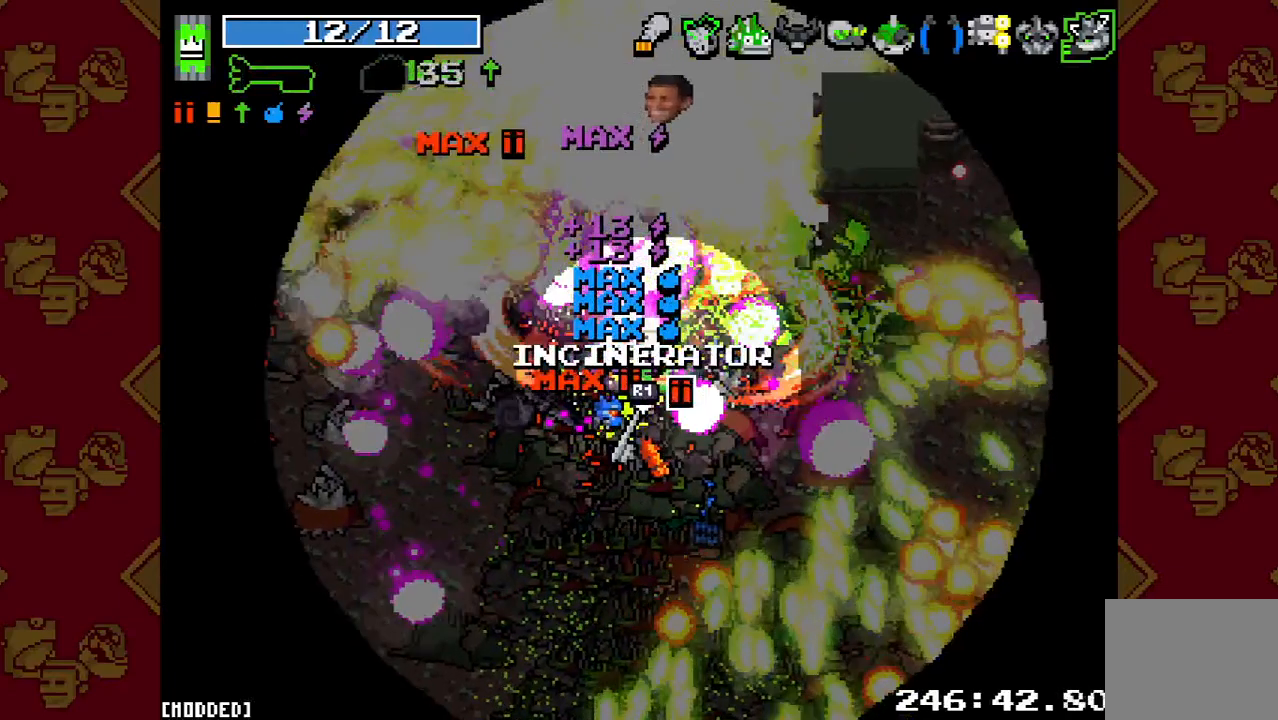
{"buttons": ["L1"], "left_stick": "up-right", "right_stick": "up", "events": [[100, "R2", "up"], [367, "L1", "down"], [367, "left_stick", "up-right"]]}
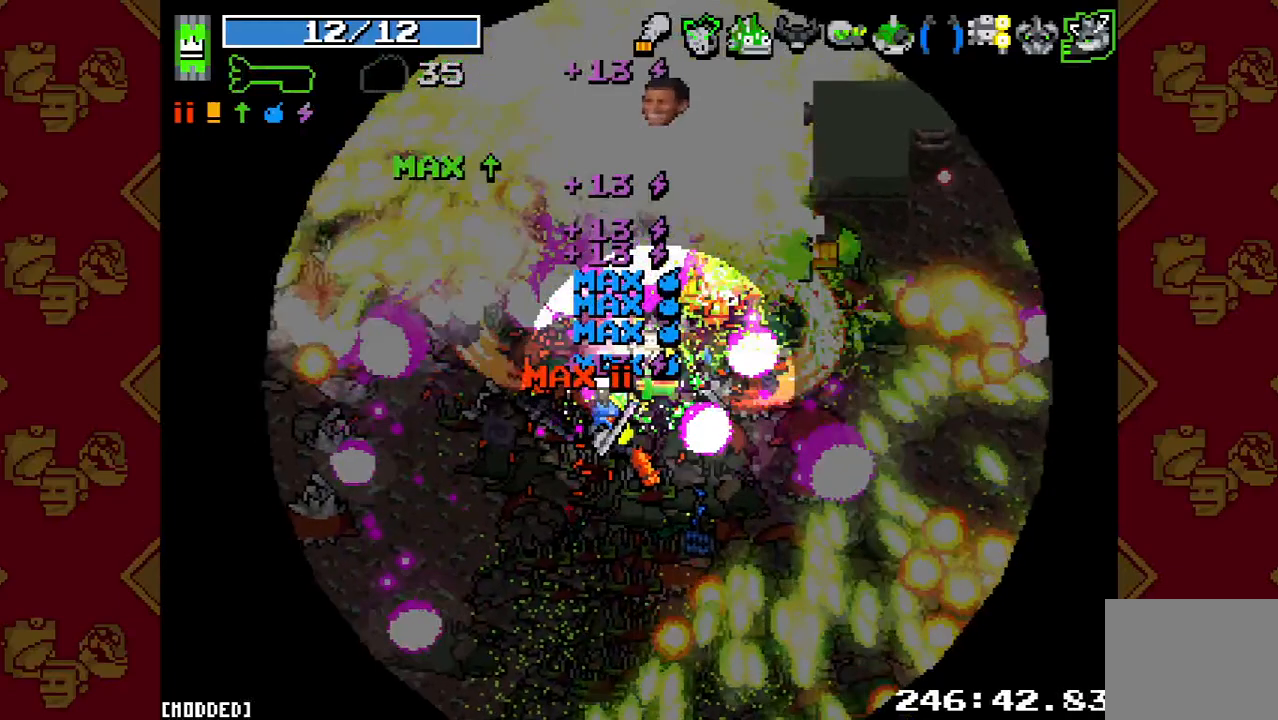
{"buttons": ["R2"], "left_stick": "up-right", "right_stick": "up", "events": [[433, "L1", "up"], [433, "R2", "down"]]}
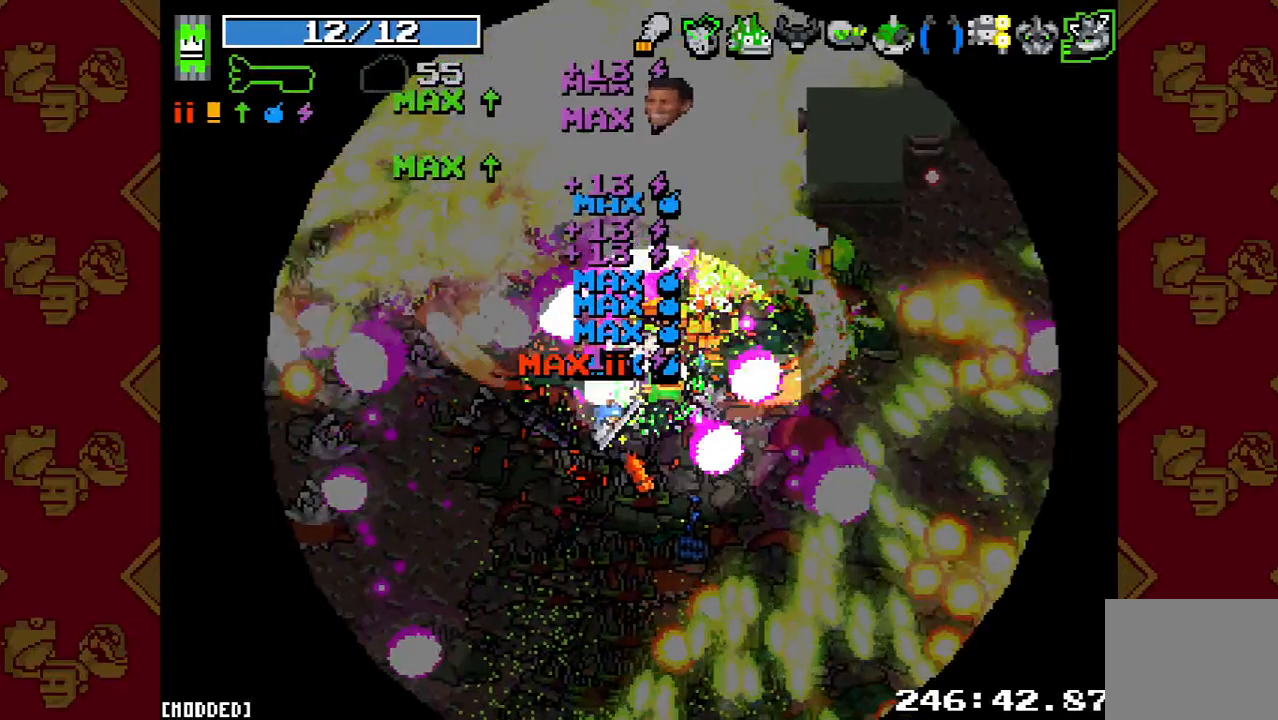
{"buttons": ["L1"], "left_stick": "up-right", "right_stick": "up", "events": [[133, "left_stick", "right"], [400, "L1", "down"], [433, "R2", "up"], [467, "left_stick", "up-right"]]}
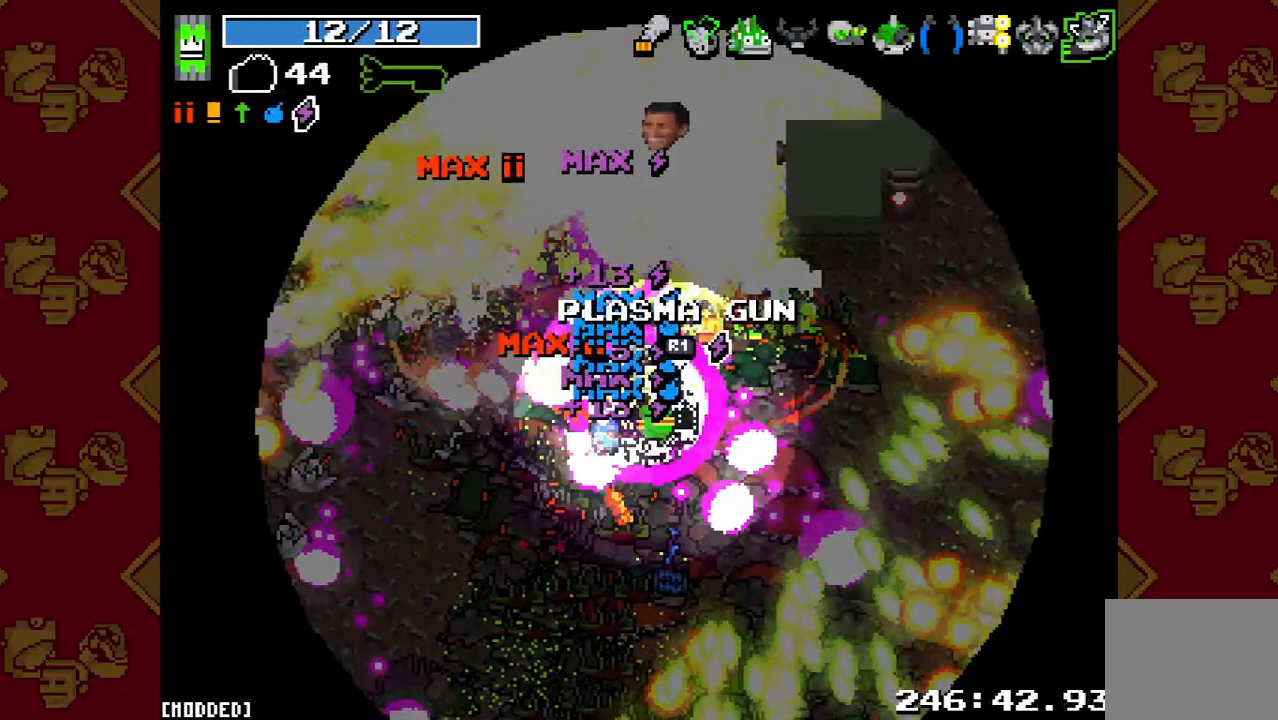
{"buttons": ["L1"], "left_stick": "up-right", "right_stick": "up", "events": []}
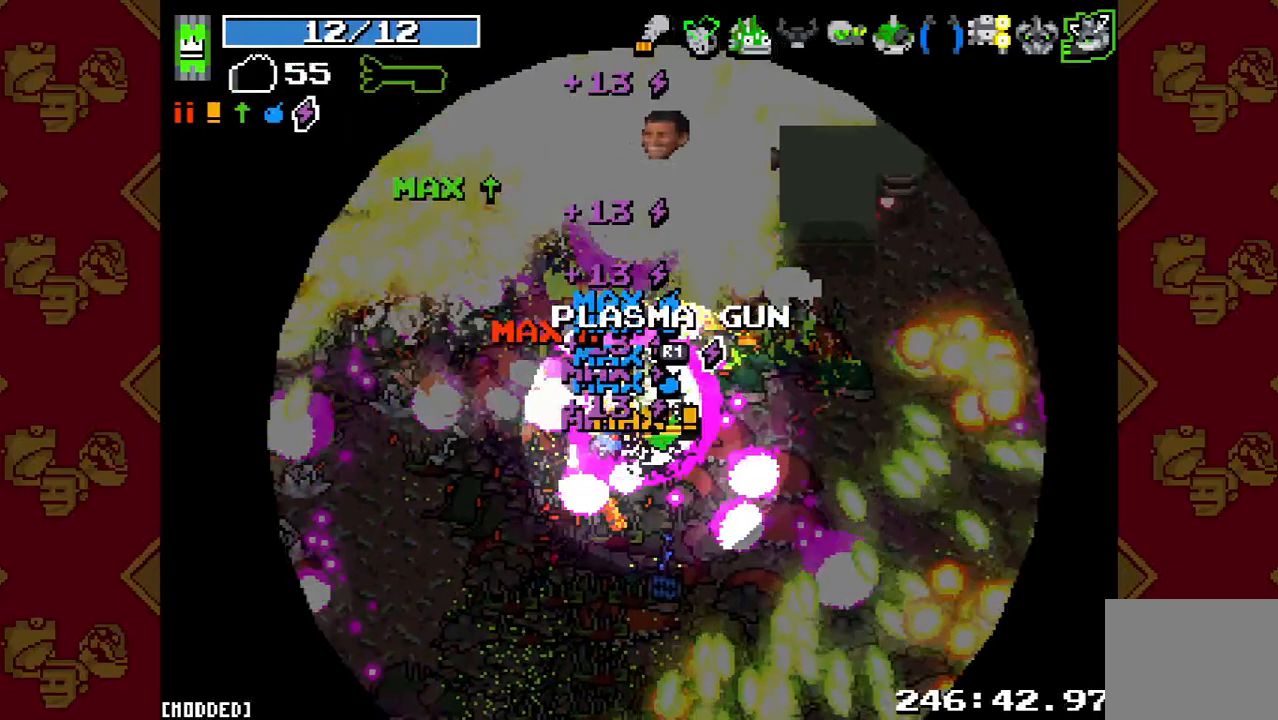
{"buttons": ["R2"], "left_stick": "right", "right_stick": "up", "events": [[33, "L1", "up"], [133, "R2", "down"], [133, "left_stick", "right"]]}
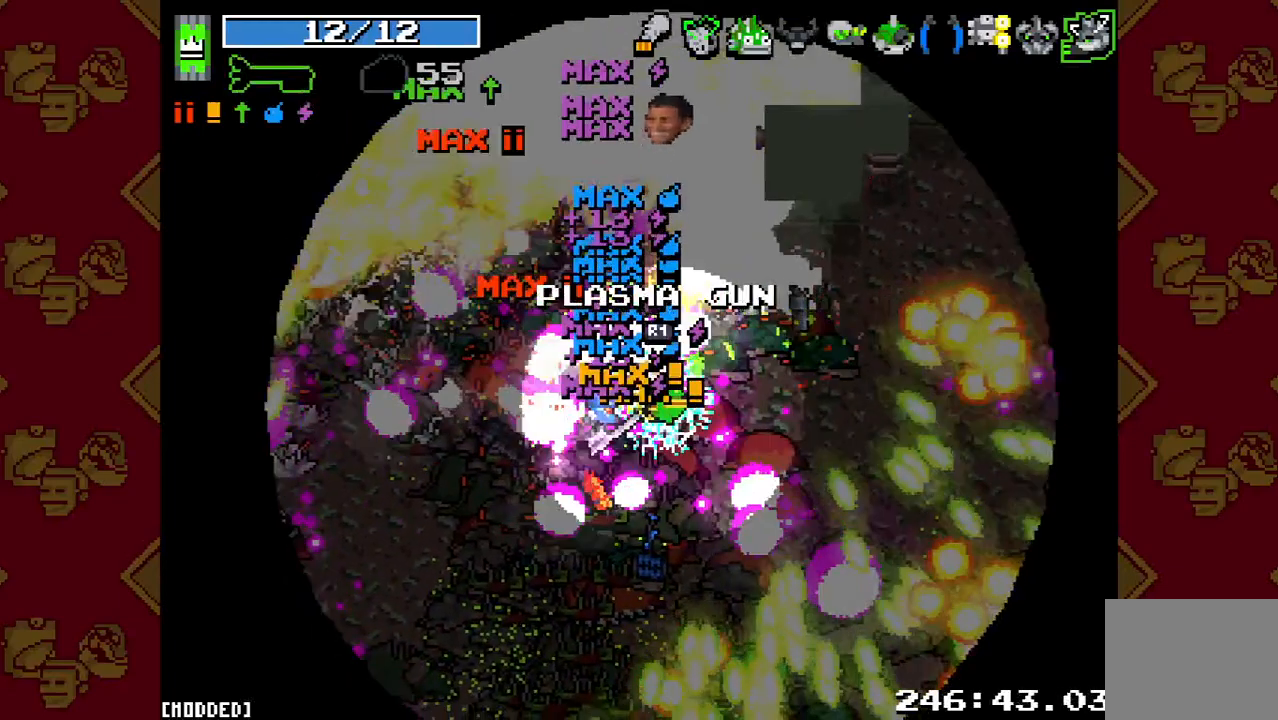
{"buttons": ["L1"], "left_stick": "up-right", "right_stick": "up", "events": [[133, "R2", "up"], [367, "L1", "down"], [367, "left_stick", "up-right"]]}
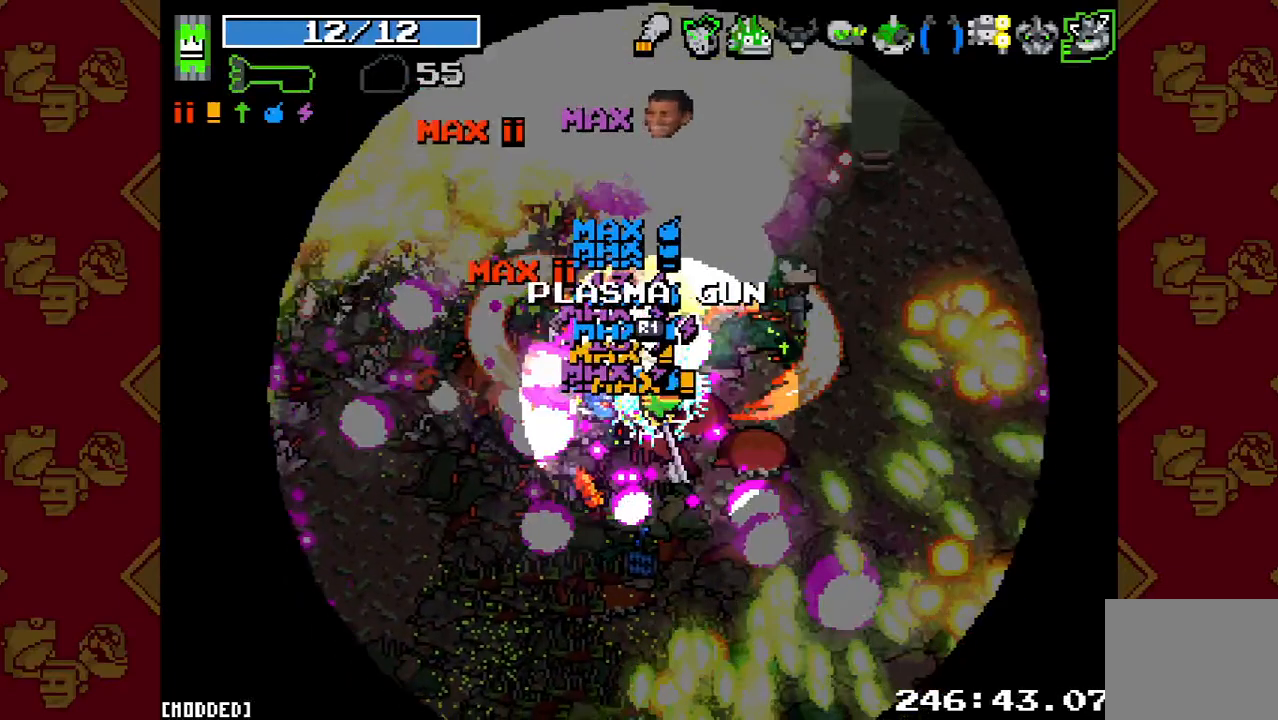
{"buttons": ["R2"], "left_stick": "right", "right_stick": "up", "events": [[333, "L1", "up"], [467, "R2", "down"], [500, "left_stick", "right"]]}
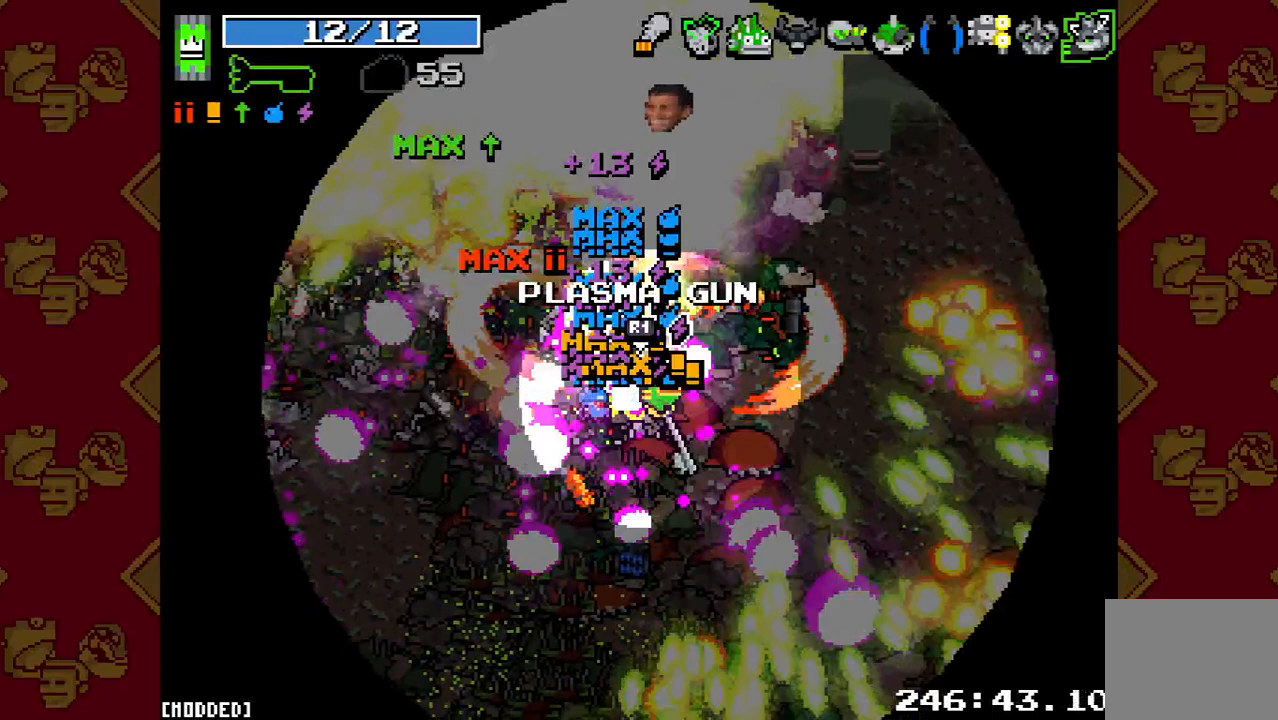
{"buttons": ["R2"], "left_stick": "right", "right_stick": "up", "events": []}
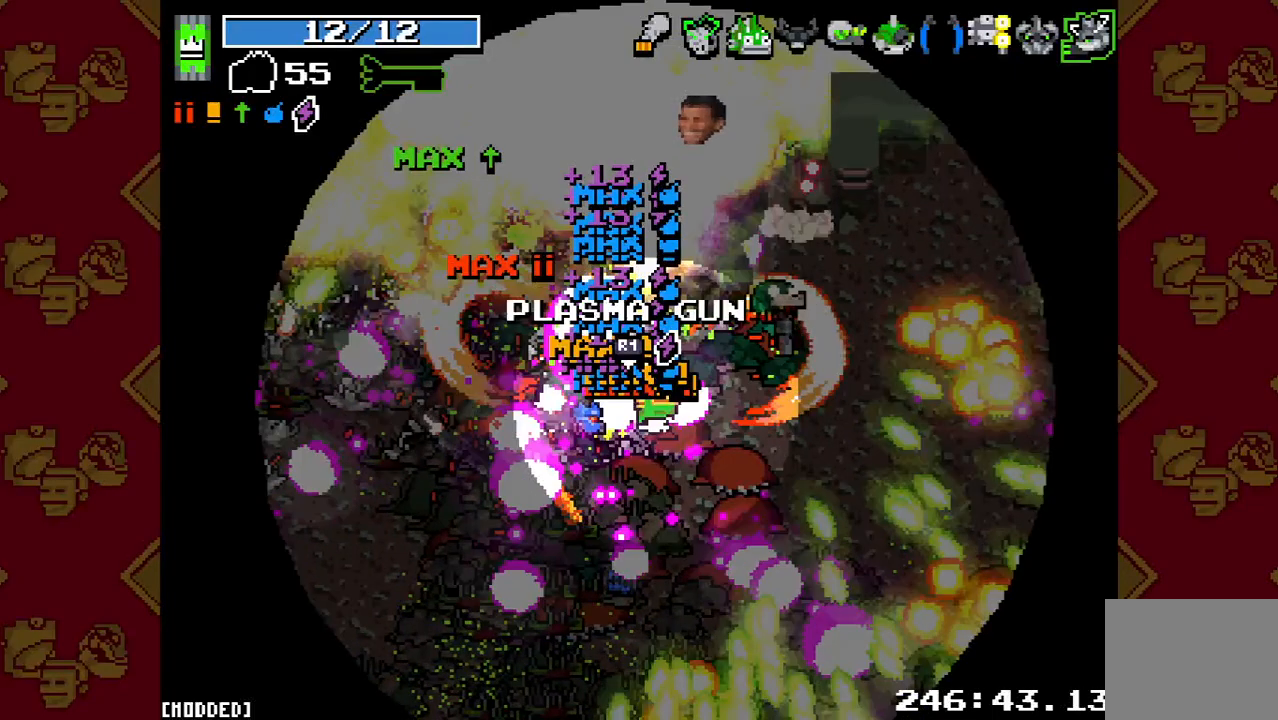
{"buttons": ["L1"], "left_stick": "up-right", "right_stick": "up", "events": [[167, "L1", "down"], [167, "R2", "up"], [167, "left_stick", "up-right"]]}
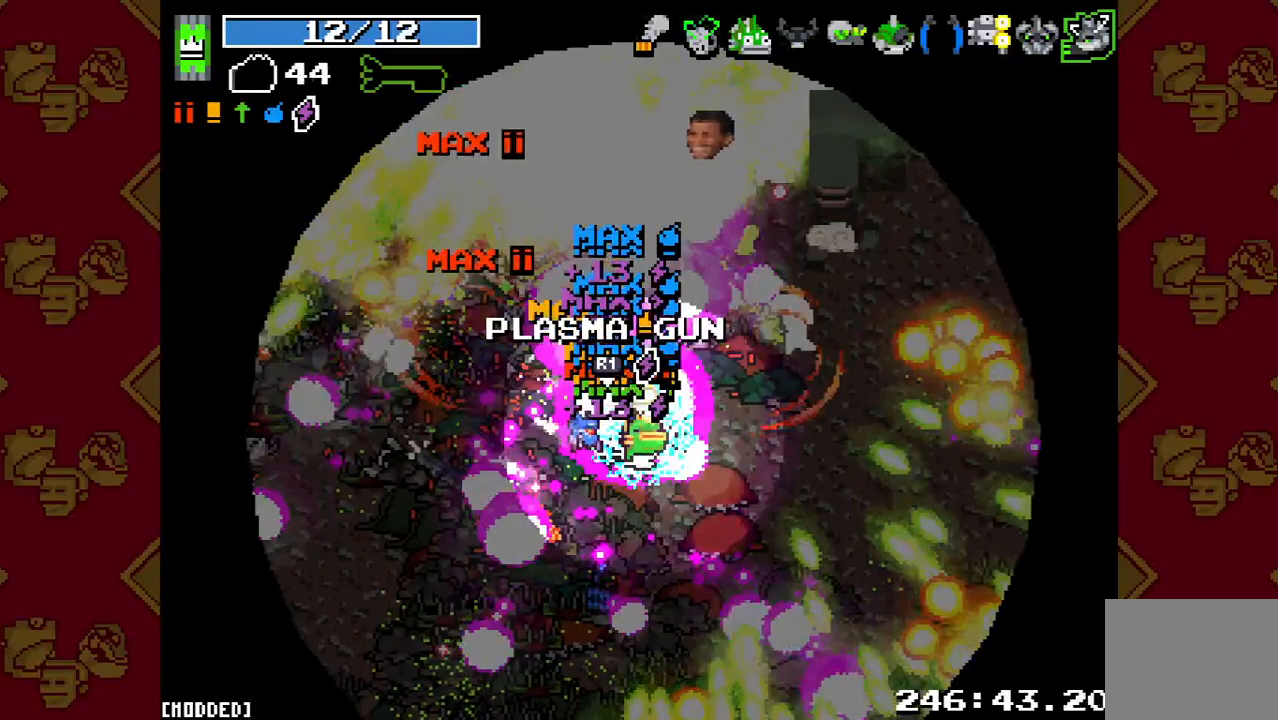
{"buttons": ["R2"], "left_stick": "up-right", "right_stick": "up", "events": [[267, "L1", "up"], [400, "R2", "down"]]}
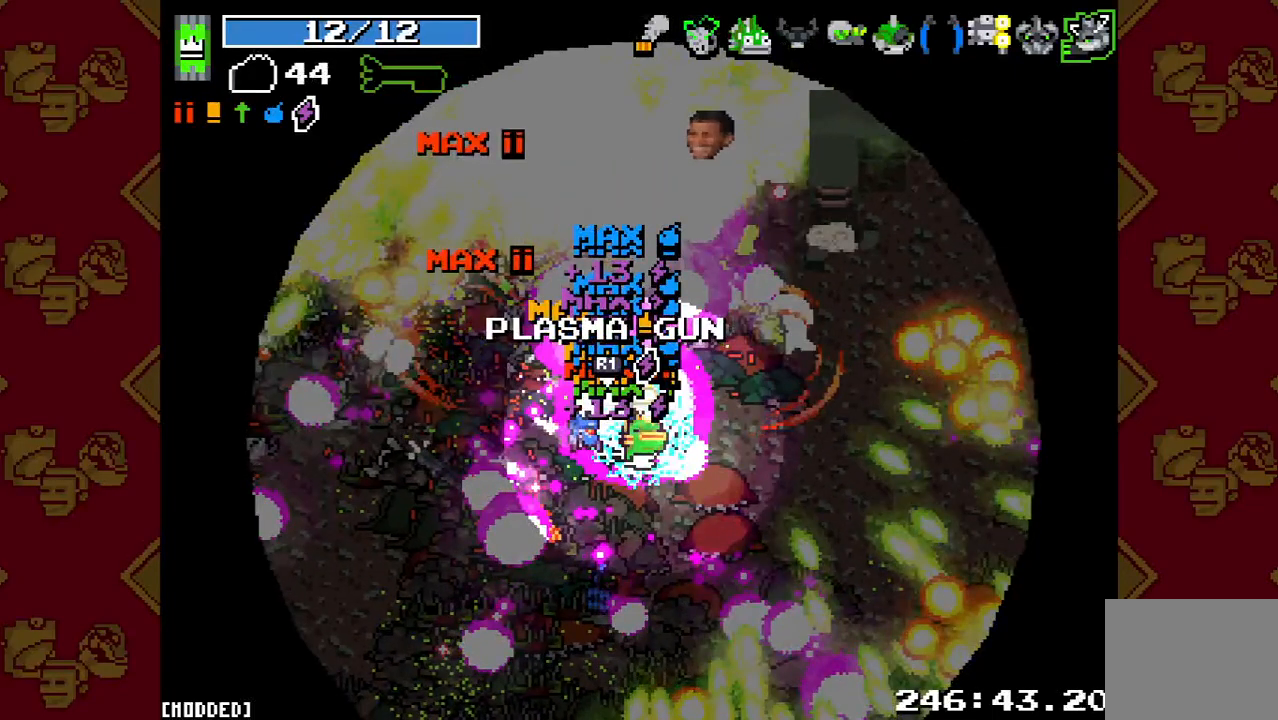
{"buttons": ["R2"], "left_stick": "up-right", "right_stick": "up", "events": []}
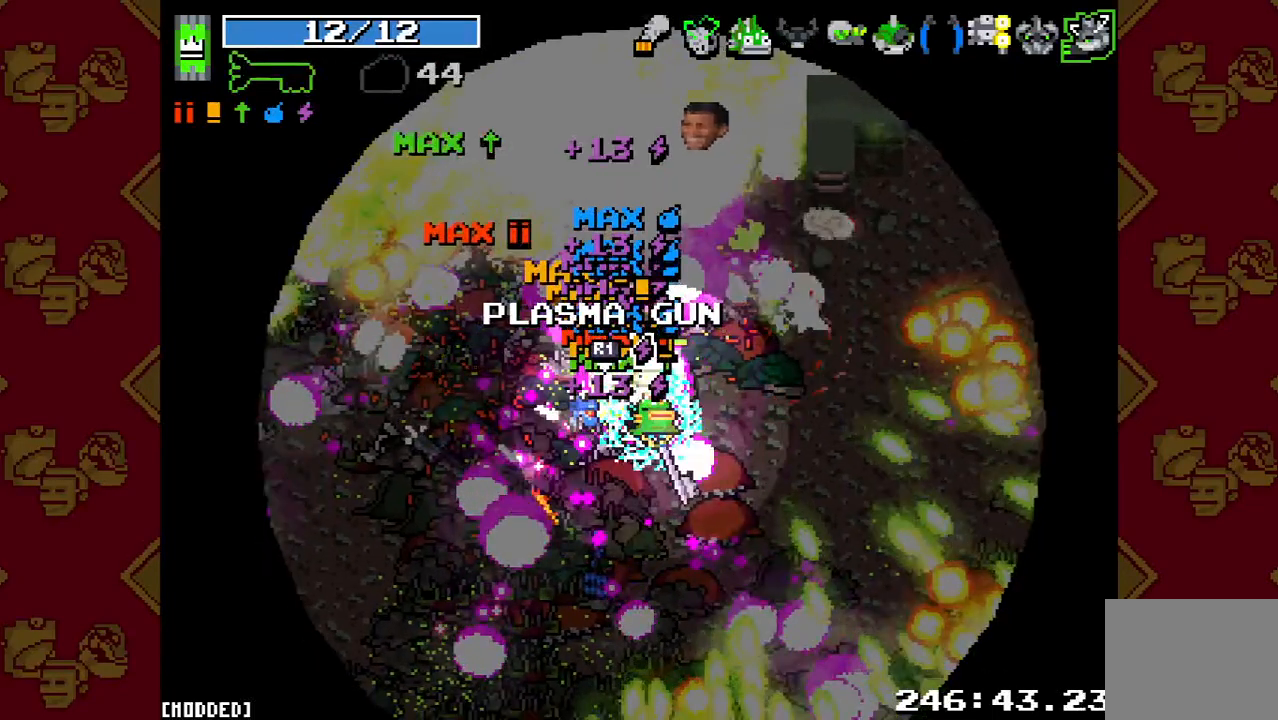
{"buttons": ["L1"], "left_stick": "up-right", "right_stick": "up", "events": [[33, "left_stick", "center"], [200, "left_stick", "up-right"], [300, "R2", "up"], [367, "L1", "down"]]}
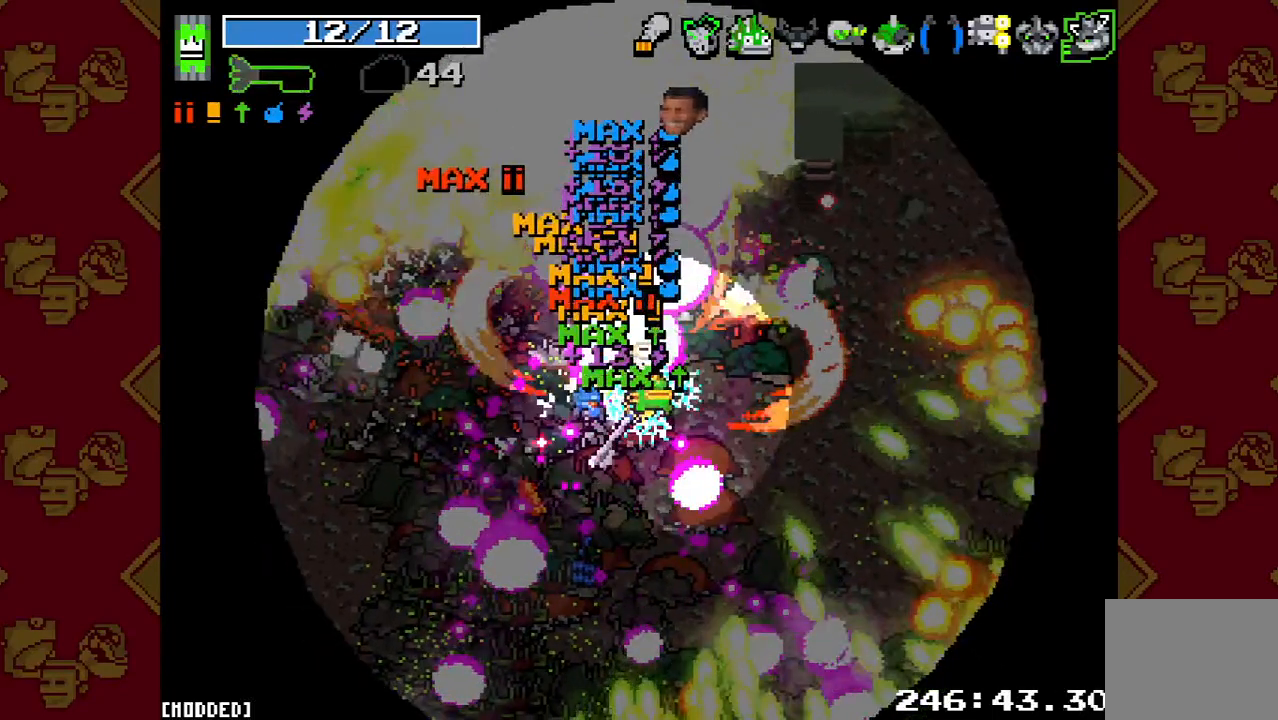
{"buttons": ["R2"], "left_stick": "up-right", "right_stick": "up", "events": [[367, "L1", "up"], [400, "R2", "down"]]}
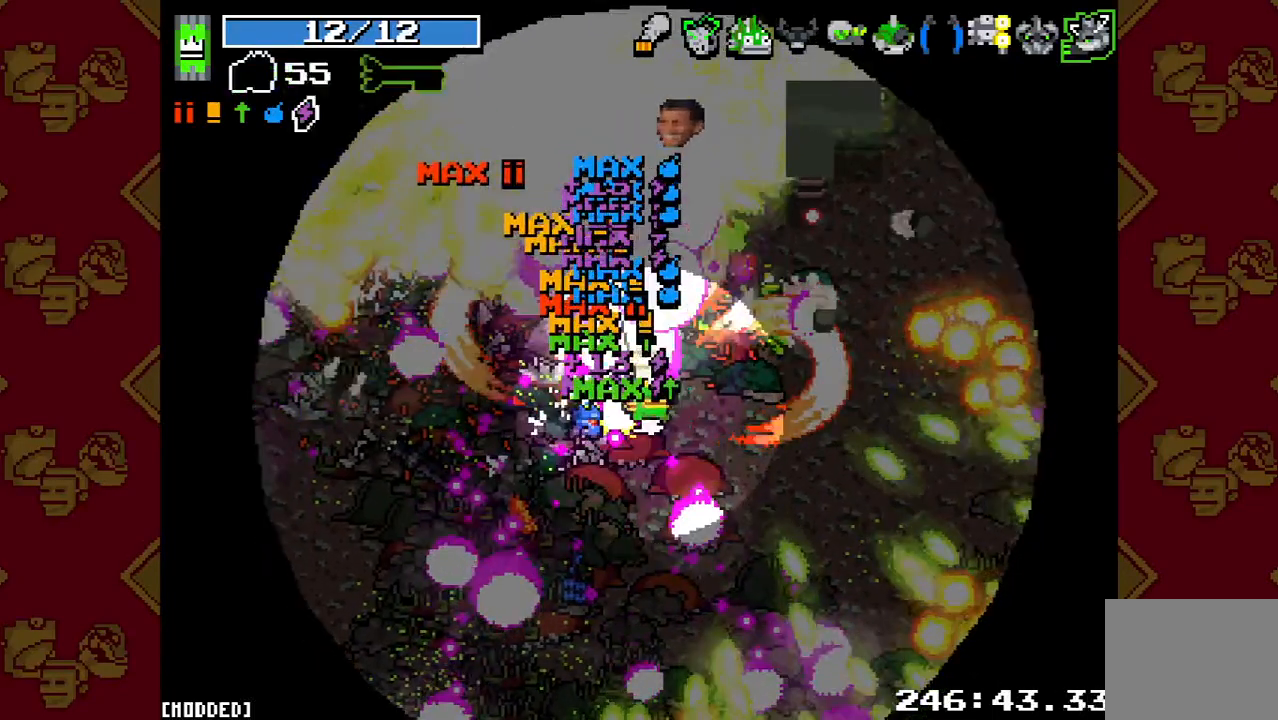
{"buttons": ["R2"], "left_stick": "right", "right_stick": "up", "events": [[133, "left_stick", "right"]]}
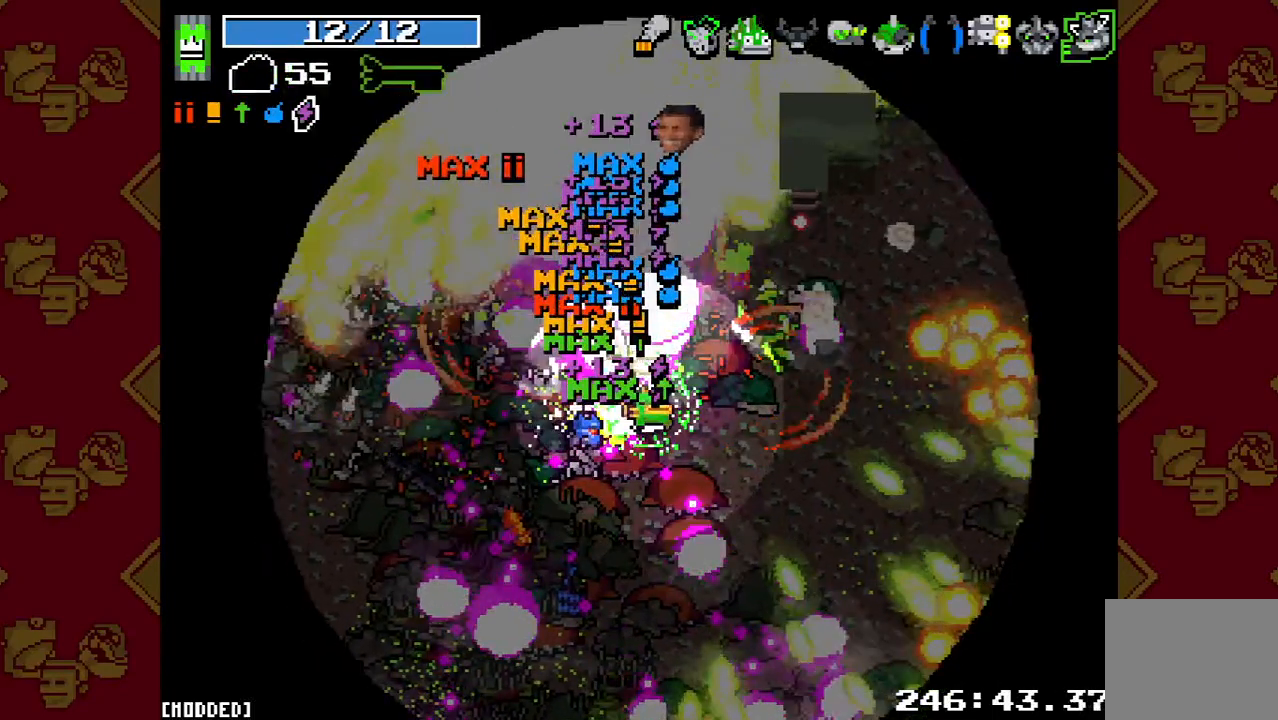
{"buttons": [], "left_stick": "right", "right_stick": "up", "events": [[167, "R2", "up"]]}
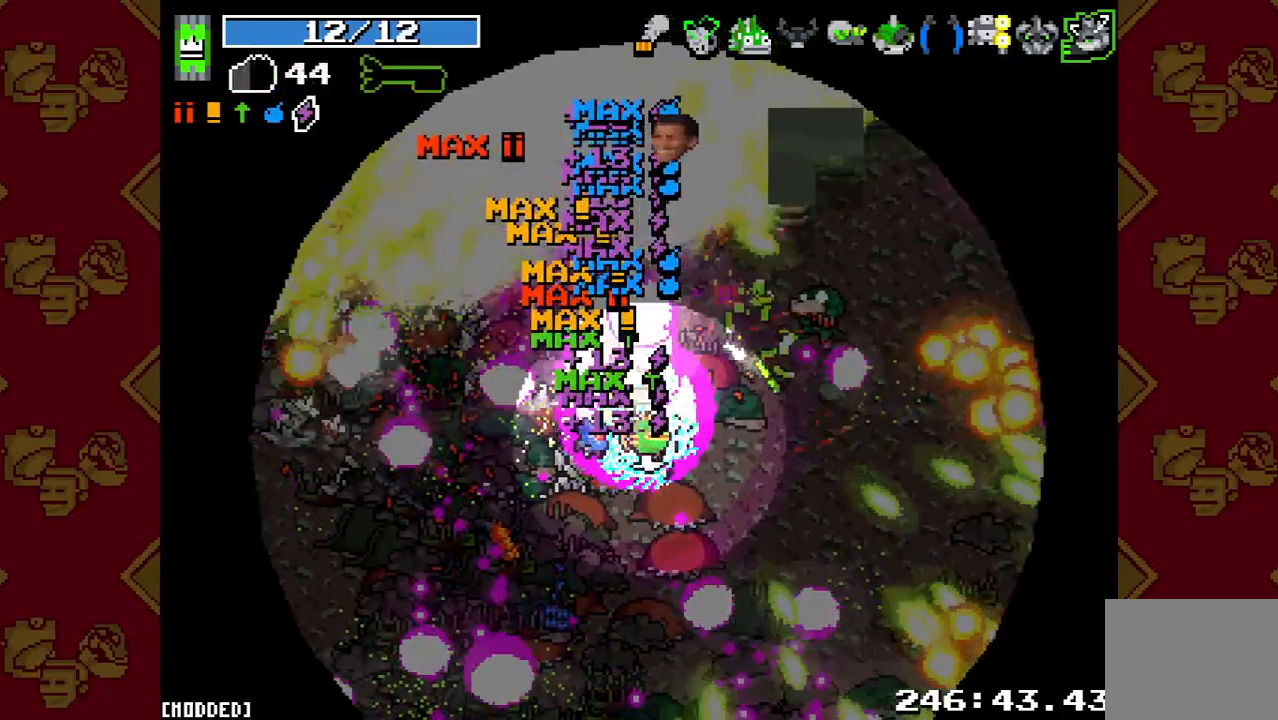
{"buttons": ["R2"], "left_stick": "right", "right_stick": "up", "events": [[100, "left_stick", "up-right"], [367, "left_stick", "right"], [500, "R2", "down"]]}
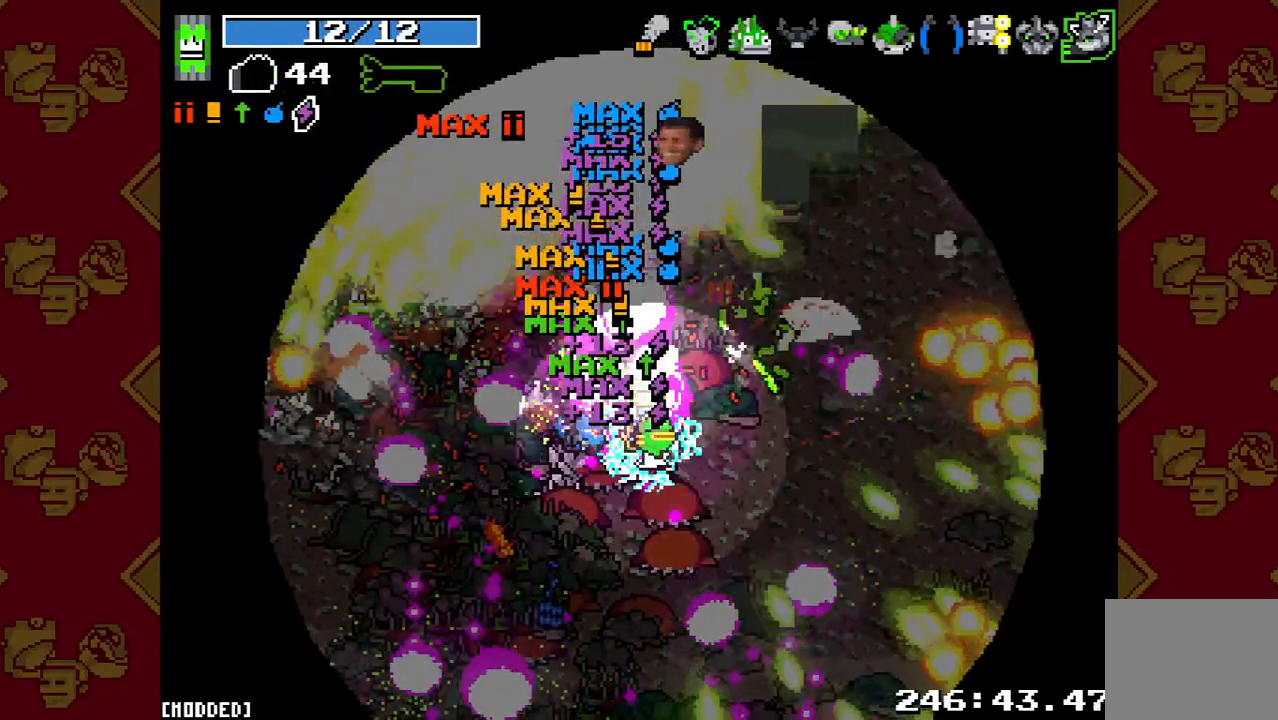
{"buttons": ["L1"], "left_stick": "up-right", "right_stick": "up", "events": [[333, "L1", "down"], [333, "left_stick", "up-right"], [367, "R2", "up"]]}
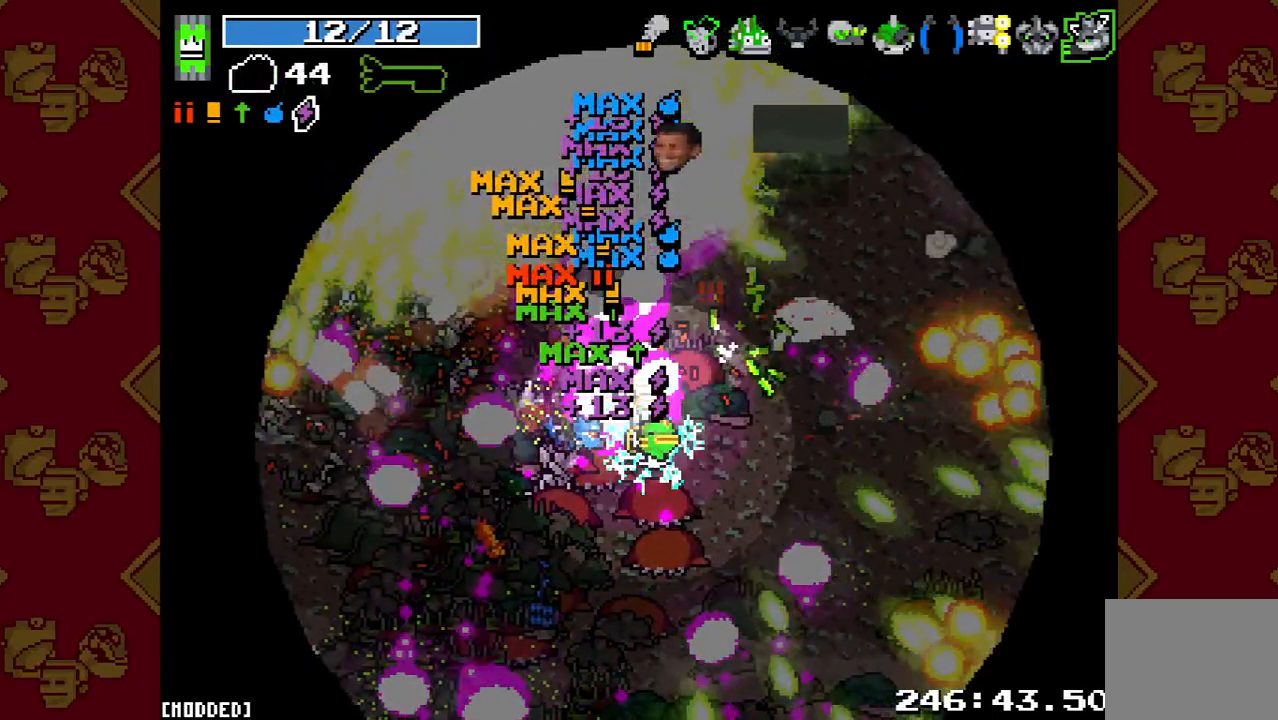
{"buttons": ["R2"], "left_stick": "up-right", "right_stick": "up", "events": [[367, "R2", "down"], [400, "L1", "up"]]}